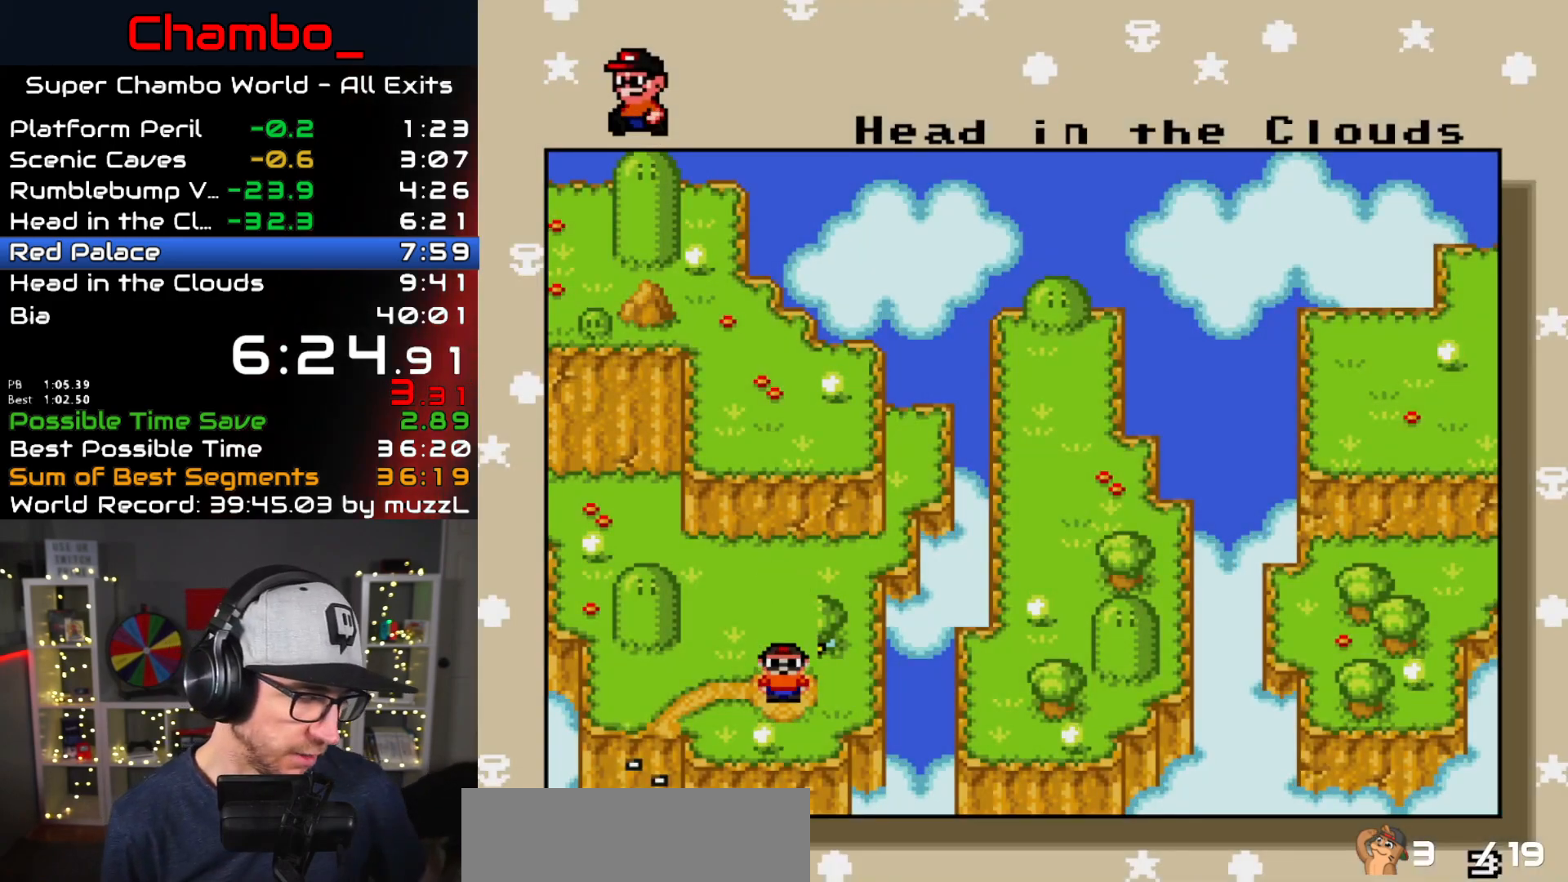
Gameplay with a controller (Nintendo layout); each line is a JSON object with the inputs held at the frame after it. "events" lists button and stick changes between this image and that frame as [ms after this image, input, new state], when the widget could be followed in between. Not read: L1 L3 R1 R3 SELECT START.
{"buttons": [], "events": [[33, "B", "up"], [83, "B", "down"], [150, "B", "up"], [217, "B", "down"], [283, "B", "up"], [350, "B", "down"], [417, "B", "up"]]}
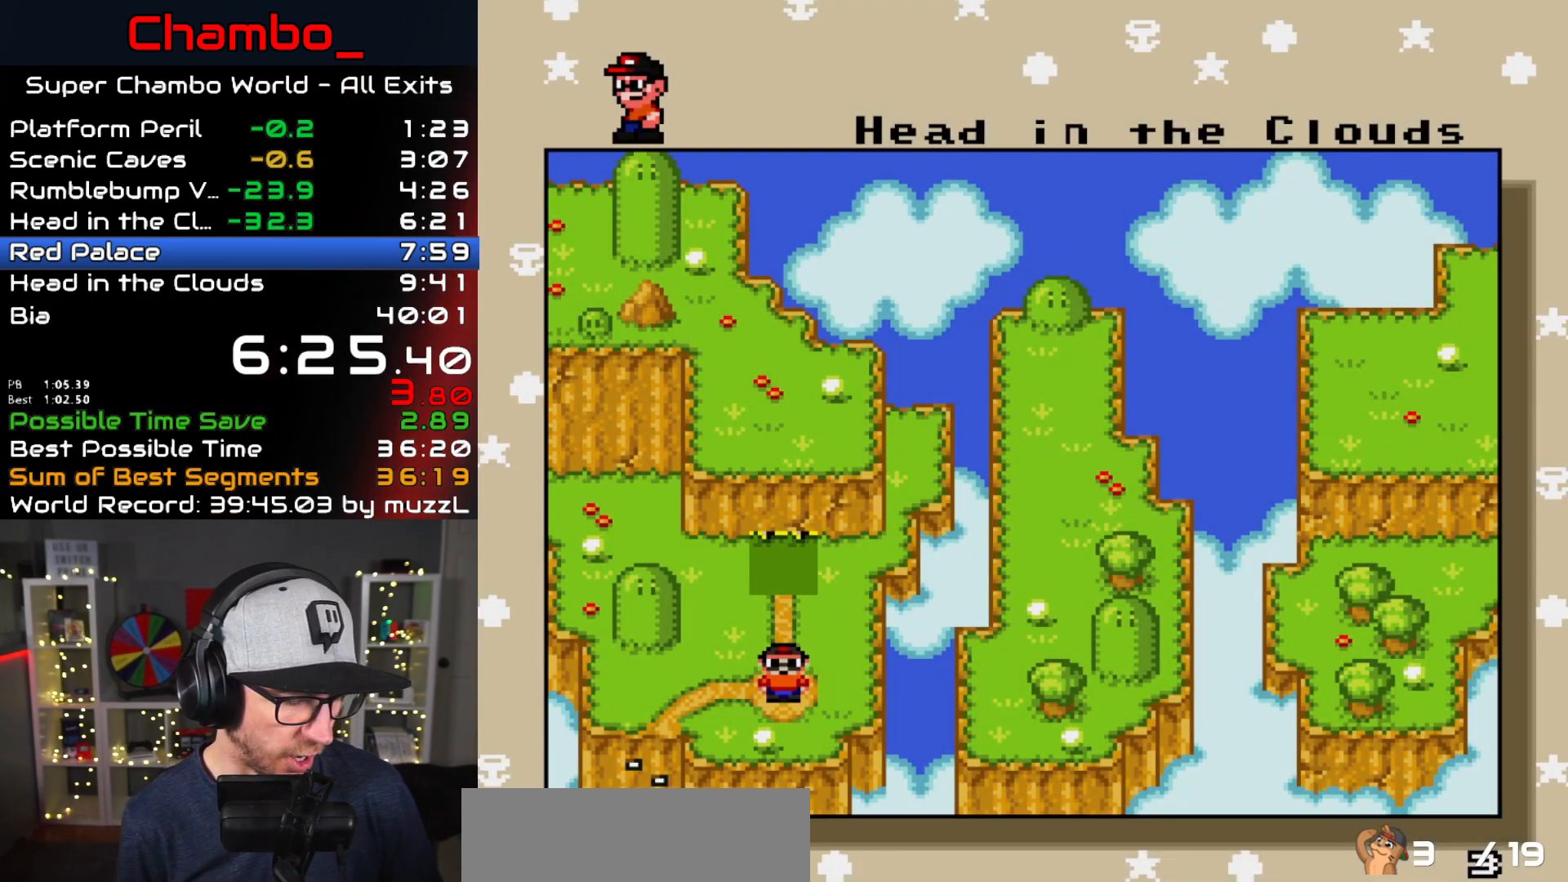
{"buttons": [], "events": [[100, "B", "down"], [183, "B", "up"], [250, "B", "down"], [317, "B", "up"], [367, "B", "down"], [450, "B", "up"]]}
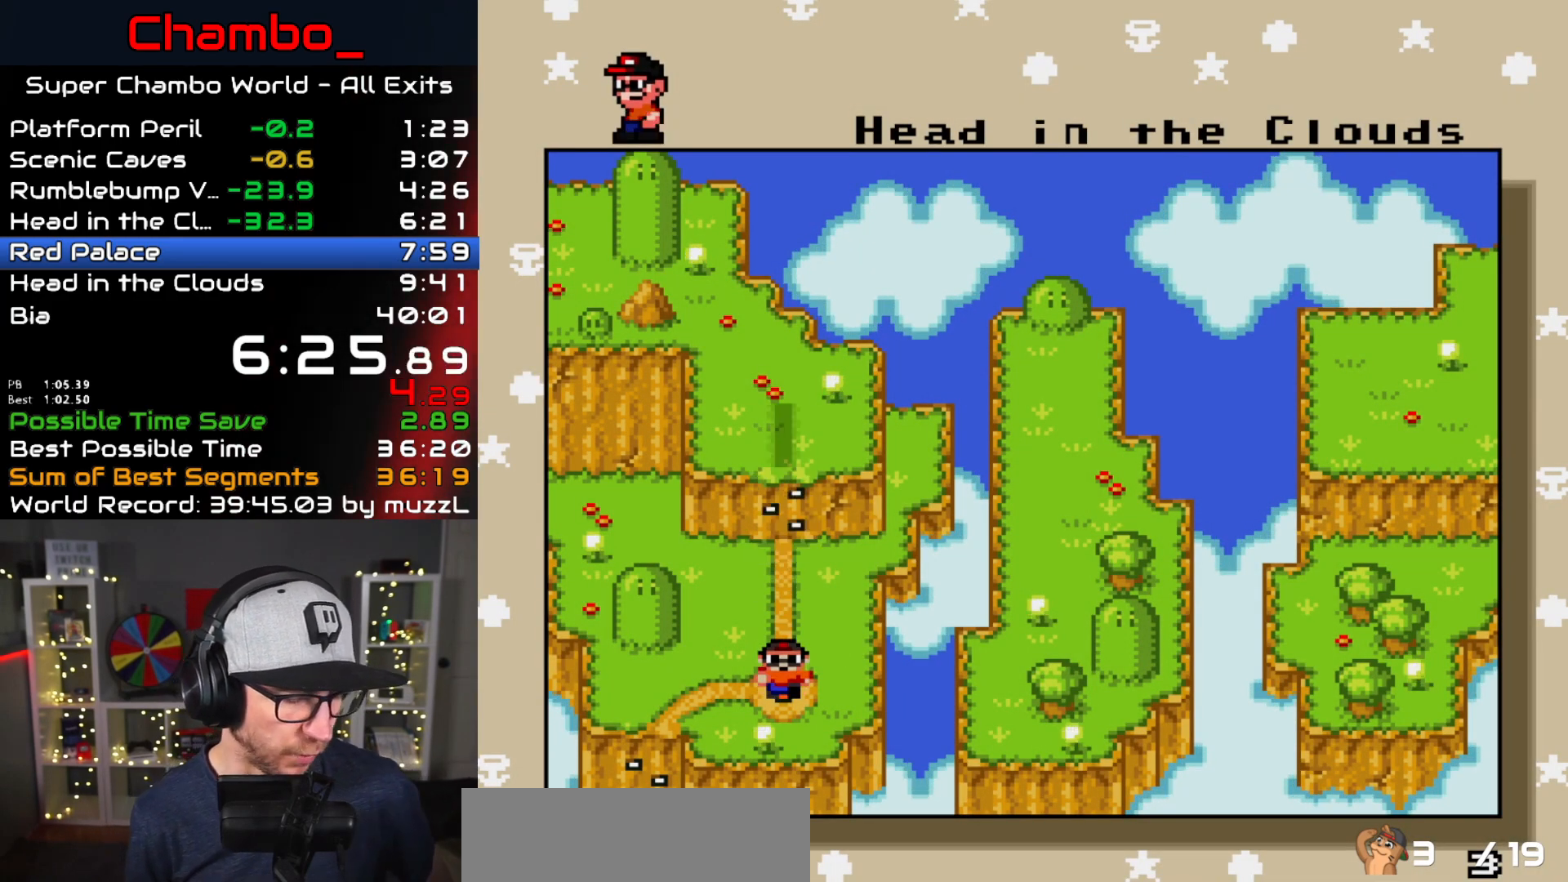
{"buttons": [], "events": [[17, "B", "down"], [83, "B", "up"], [133, "B", "down"], [483, "B", "up"]]}
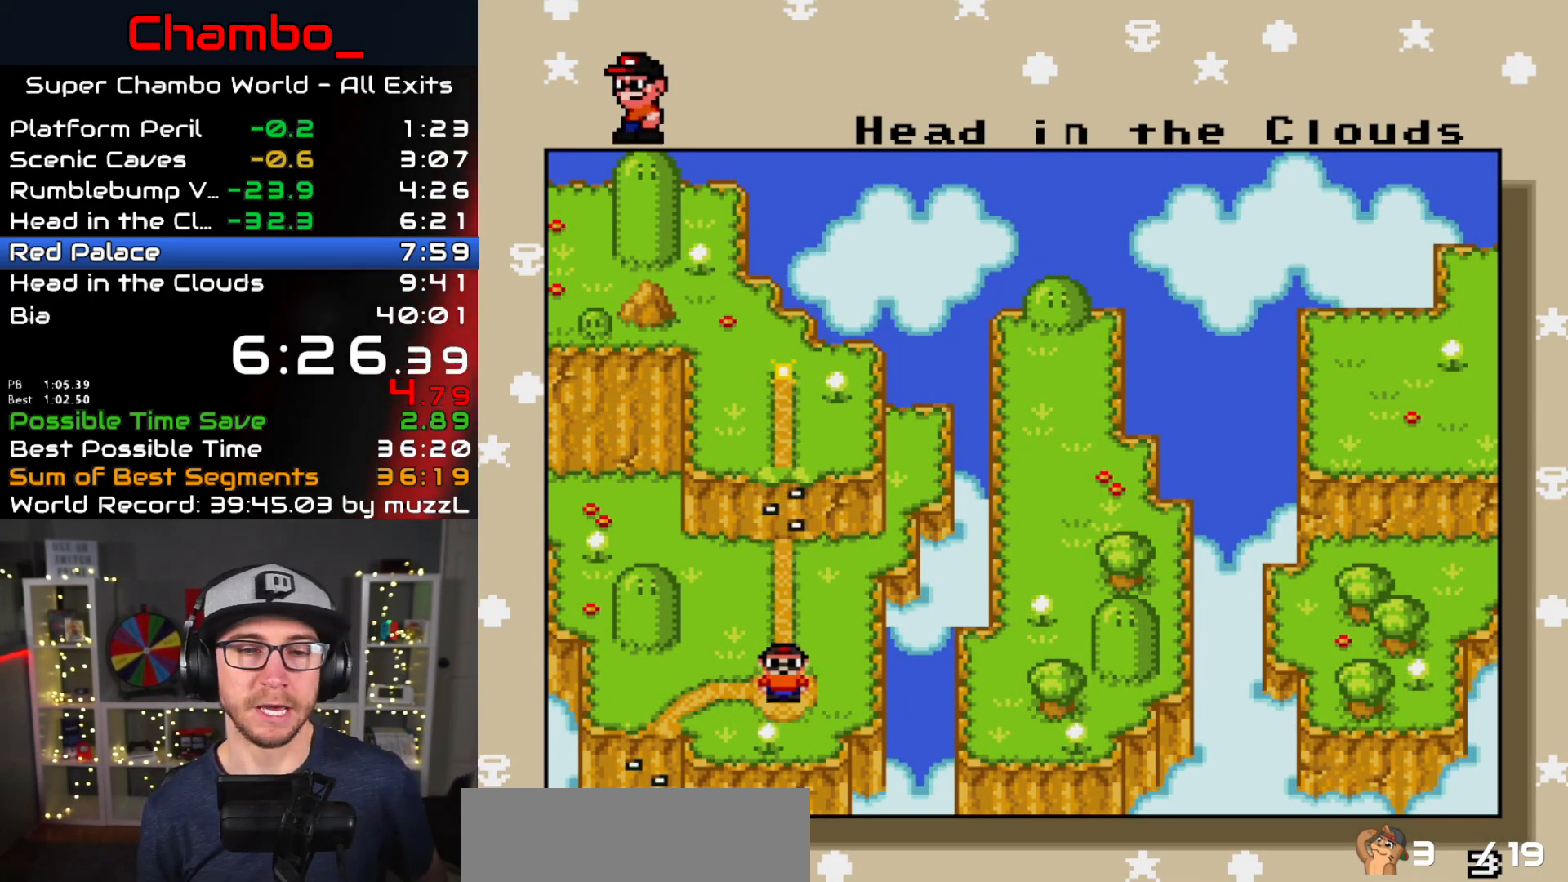
{"buttons": ["B"], "events": [[33, "B", "down"], [117, "B", "up"], [183, "B", "down"]]}
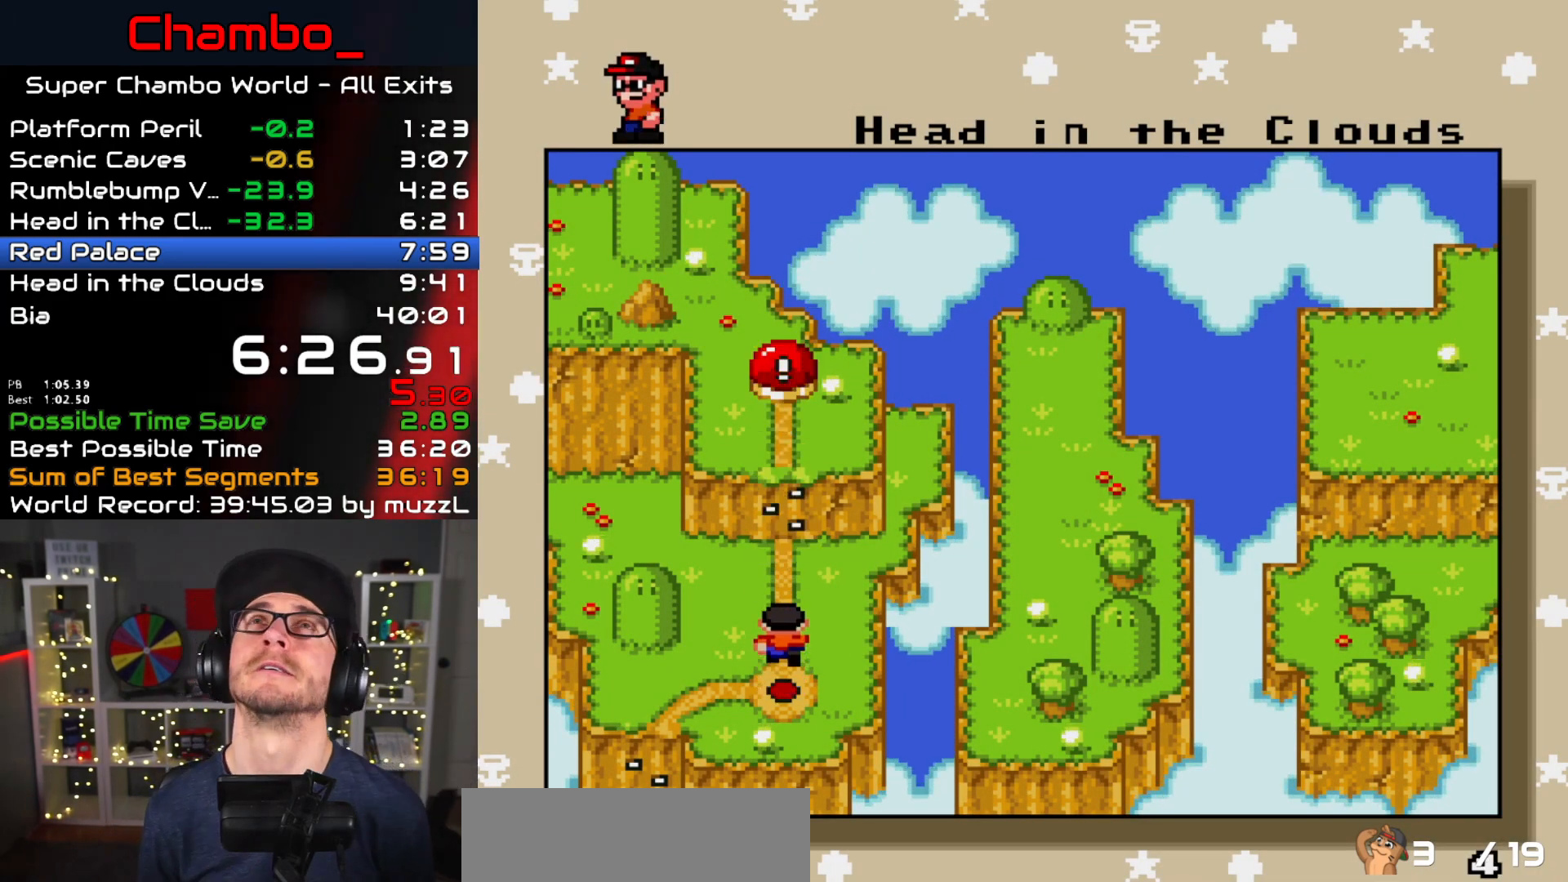
{"buttons": ["B"], "events": [[83, "B", "up"], [133, "B", "down"], [383, "B", "up"], [450, "B", "down"]]}
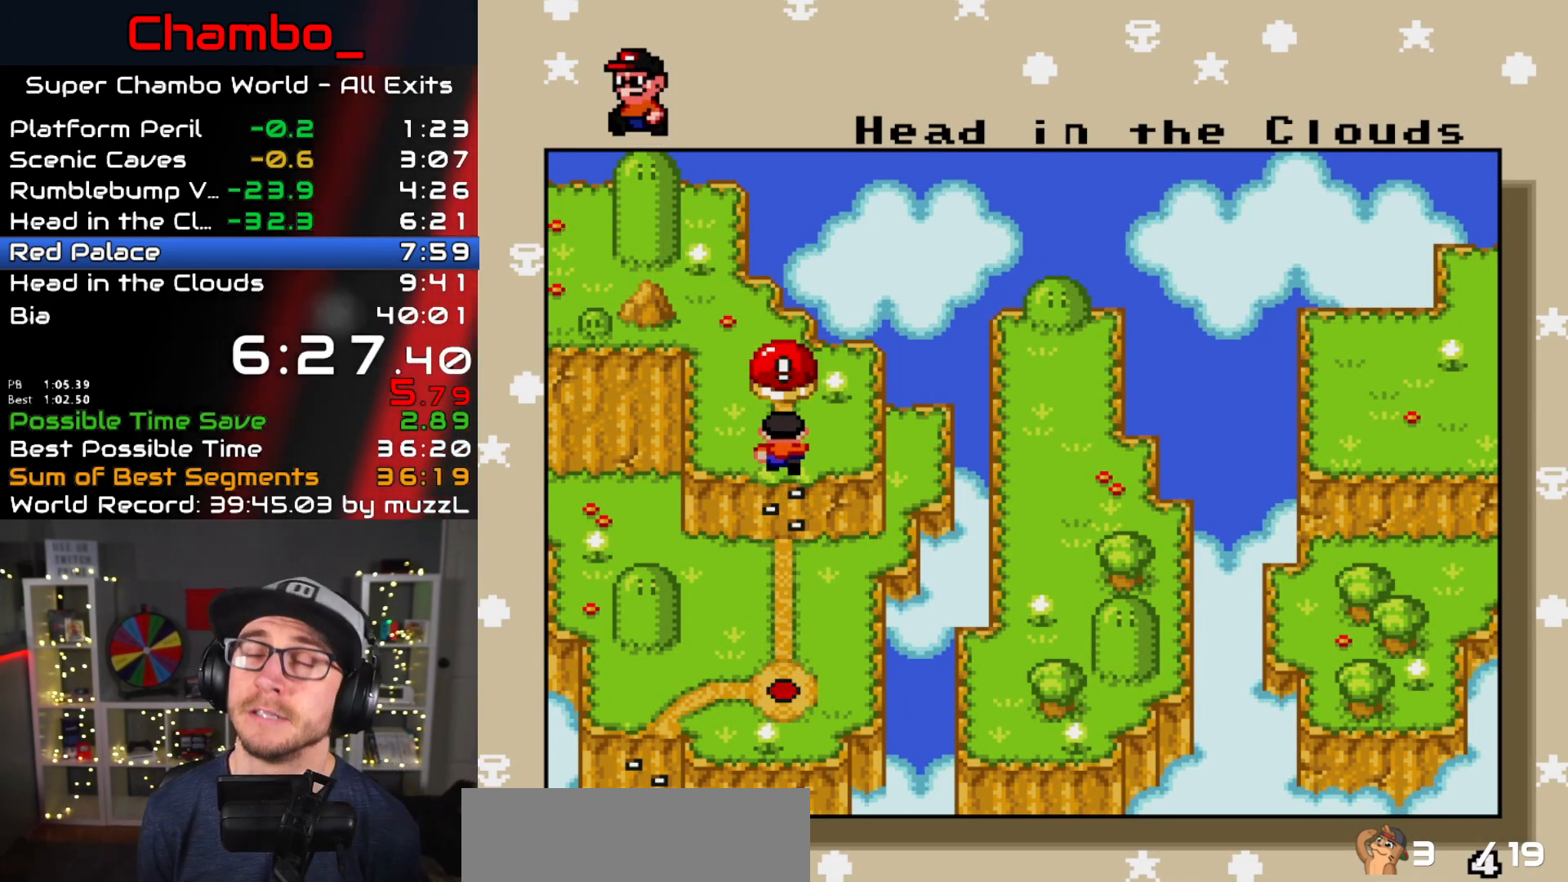
{"buttons": ["B"], "events": [[33, "B", "up"], [83, "B", "down"], [183, "B", "up"], [350, "B", "down"], [400, "B", "up"], [483, "B", "down"]]}
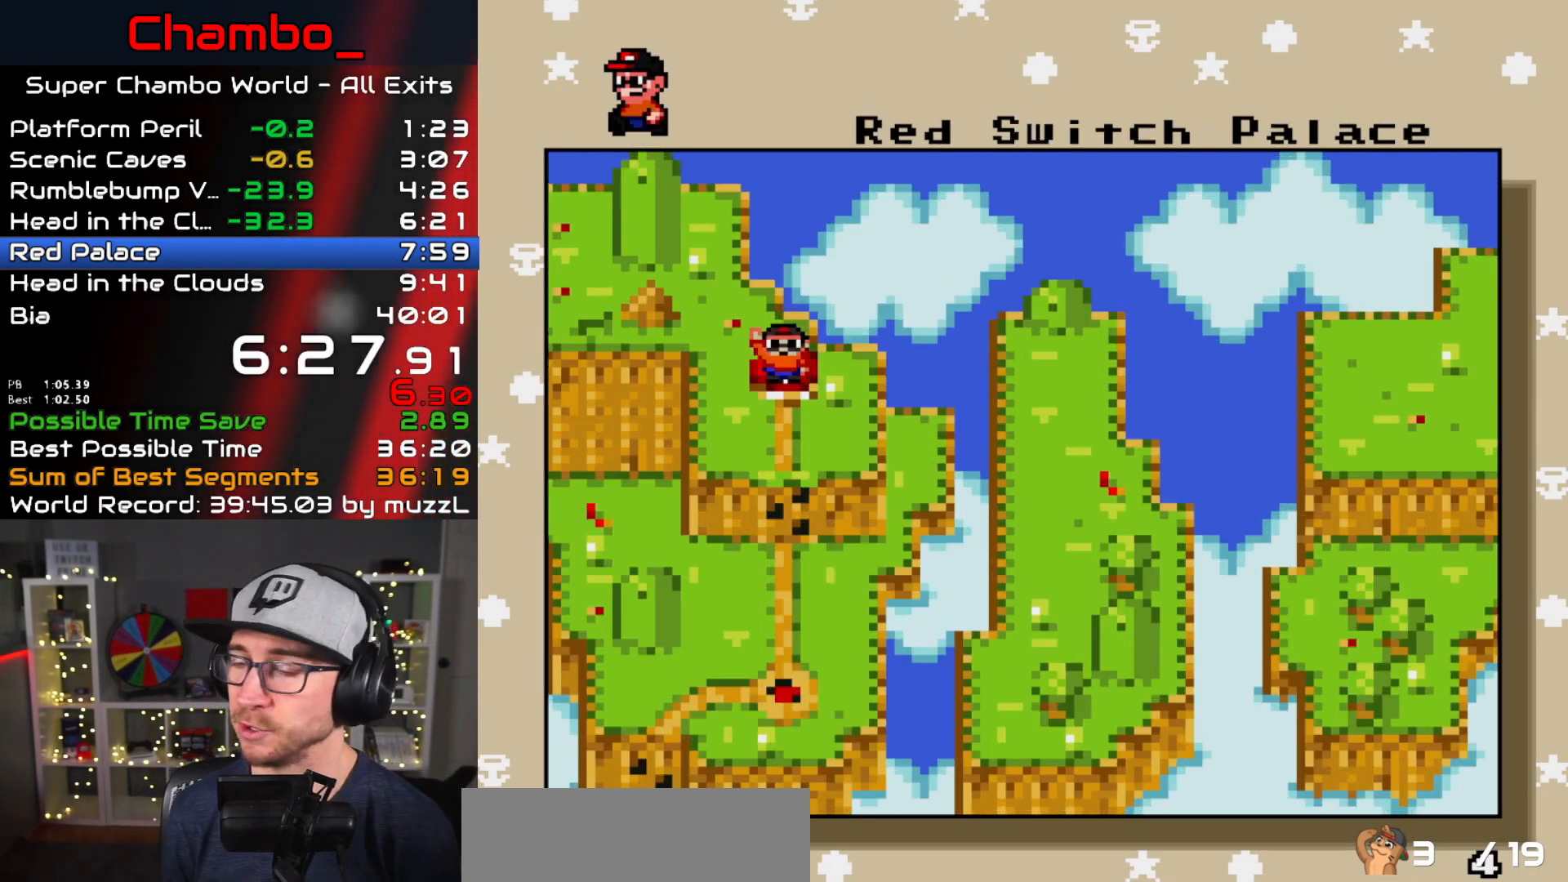
{"buttons": []}
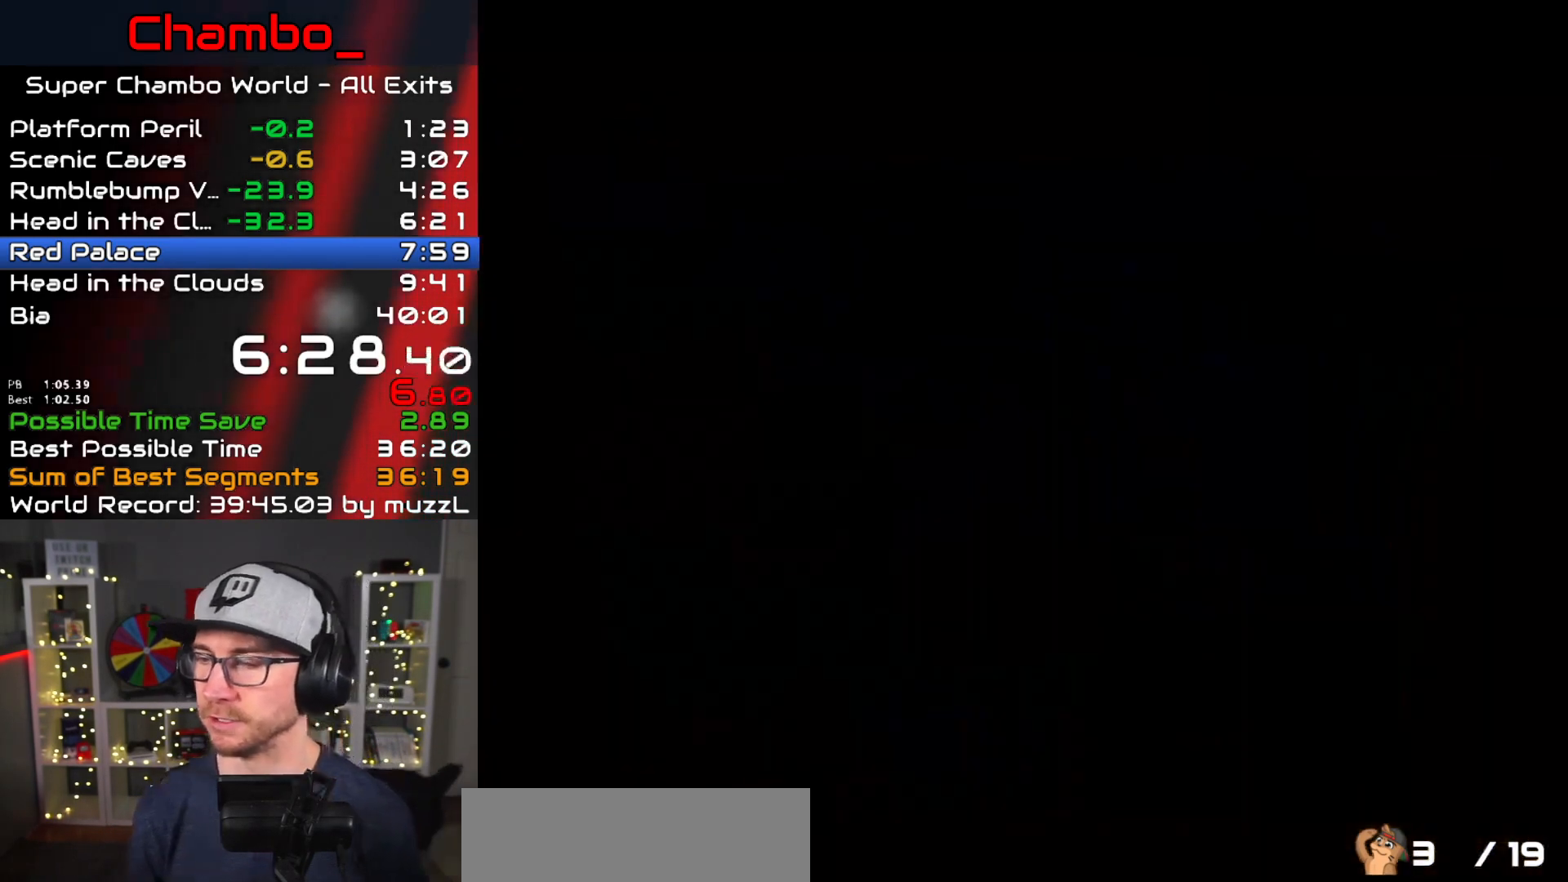
{"buttons": [], "events": [[183, "B", "down"], [250, "B", "up"]]}
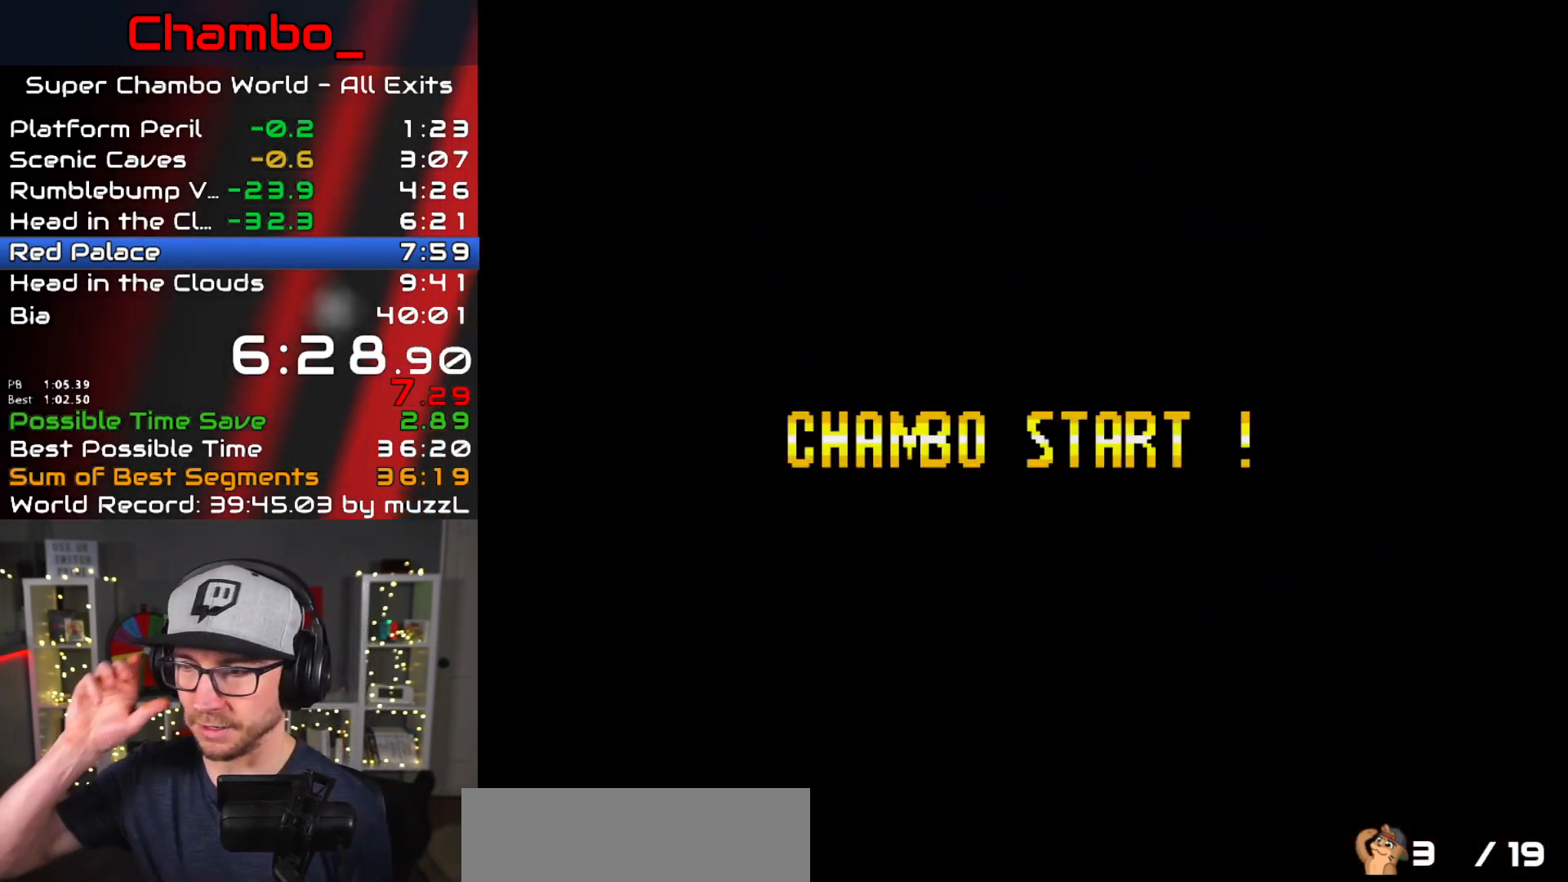
{"buttons": [], "events": []}
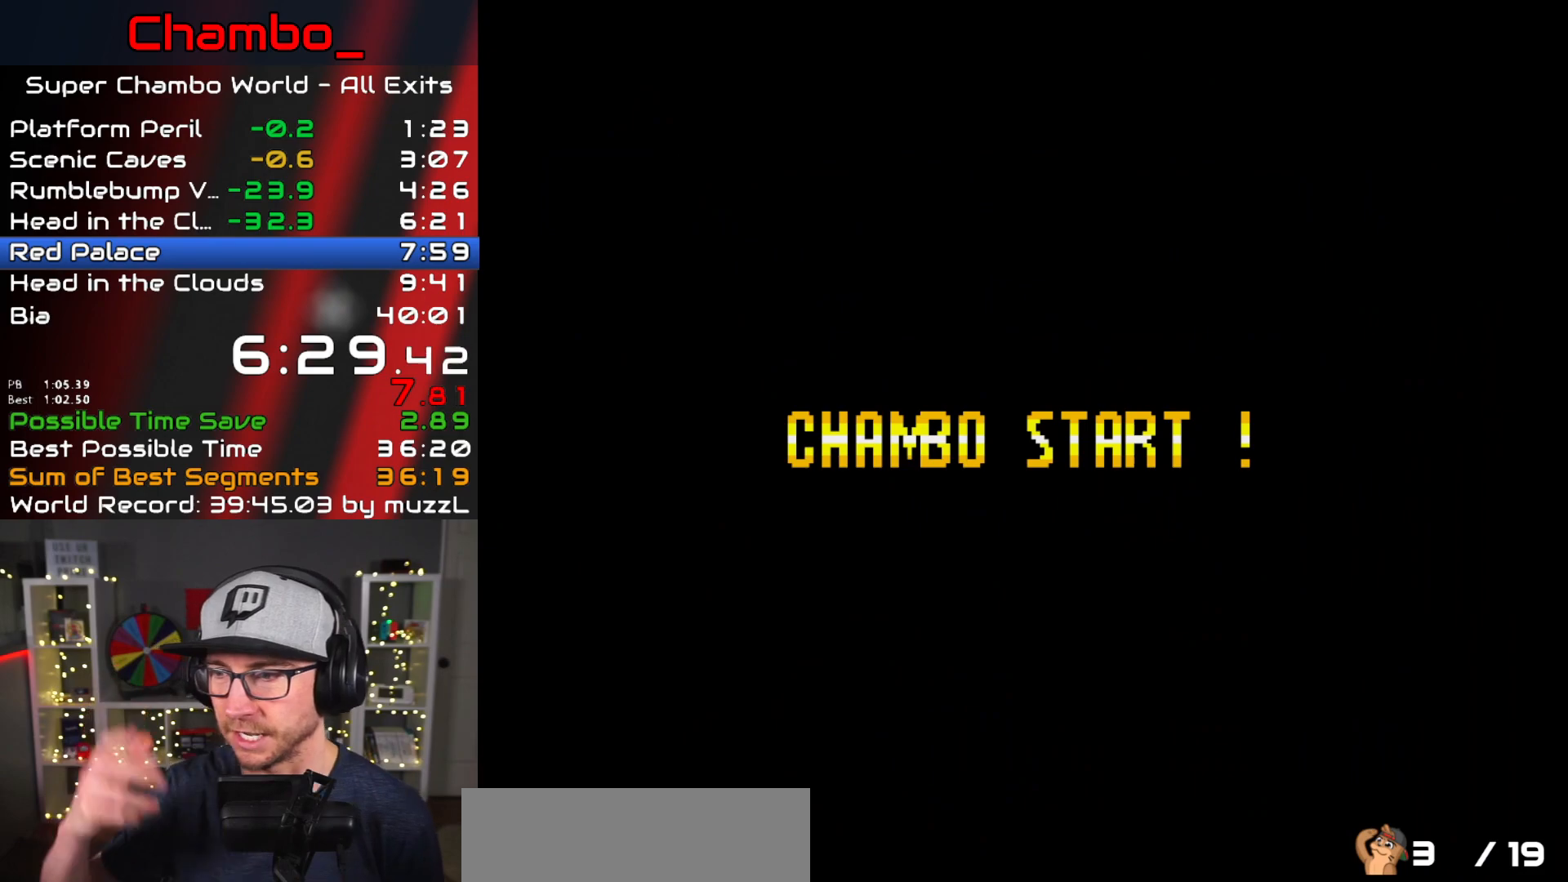
{"buttons": [], "events": []}
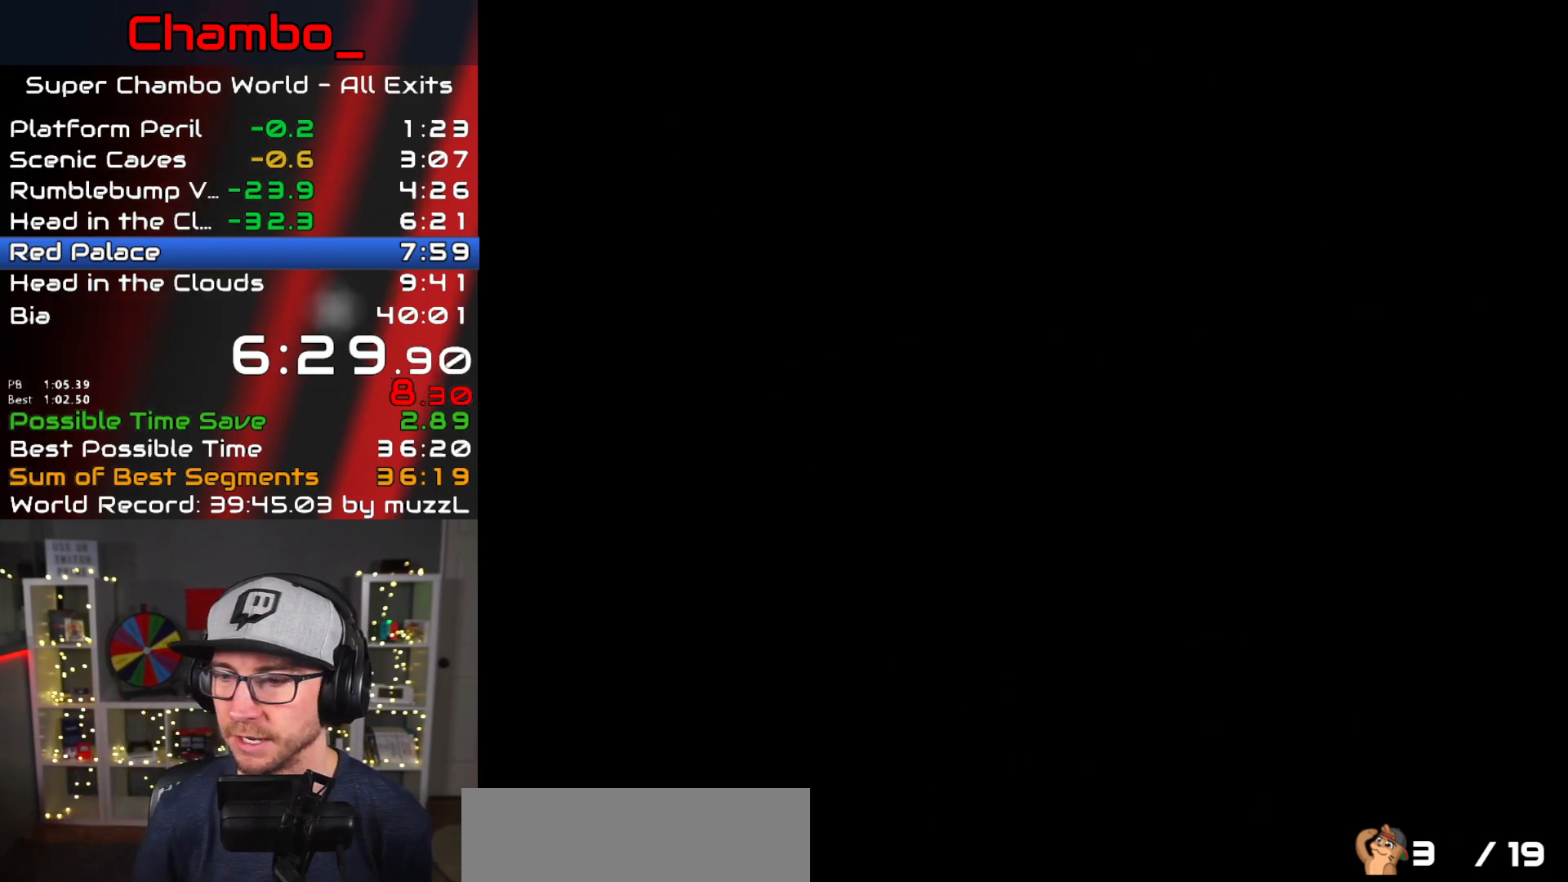
{"buttons": [], "events": []}
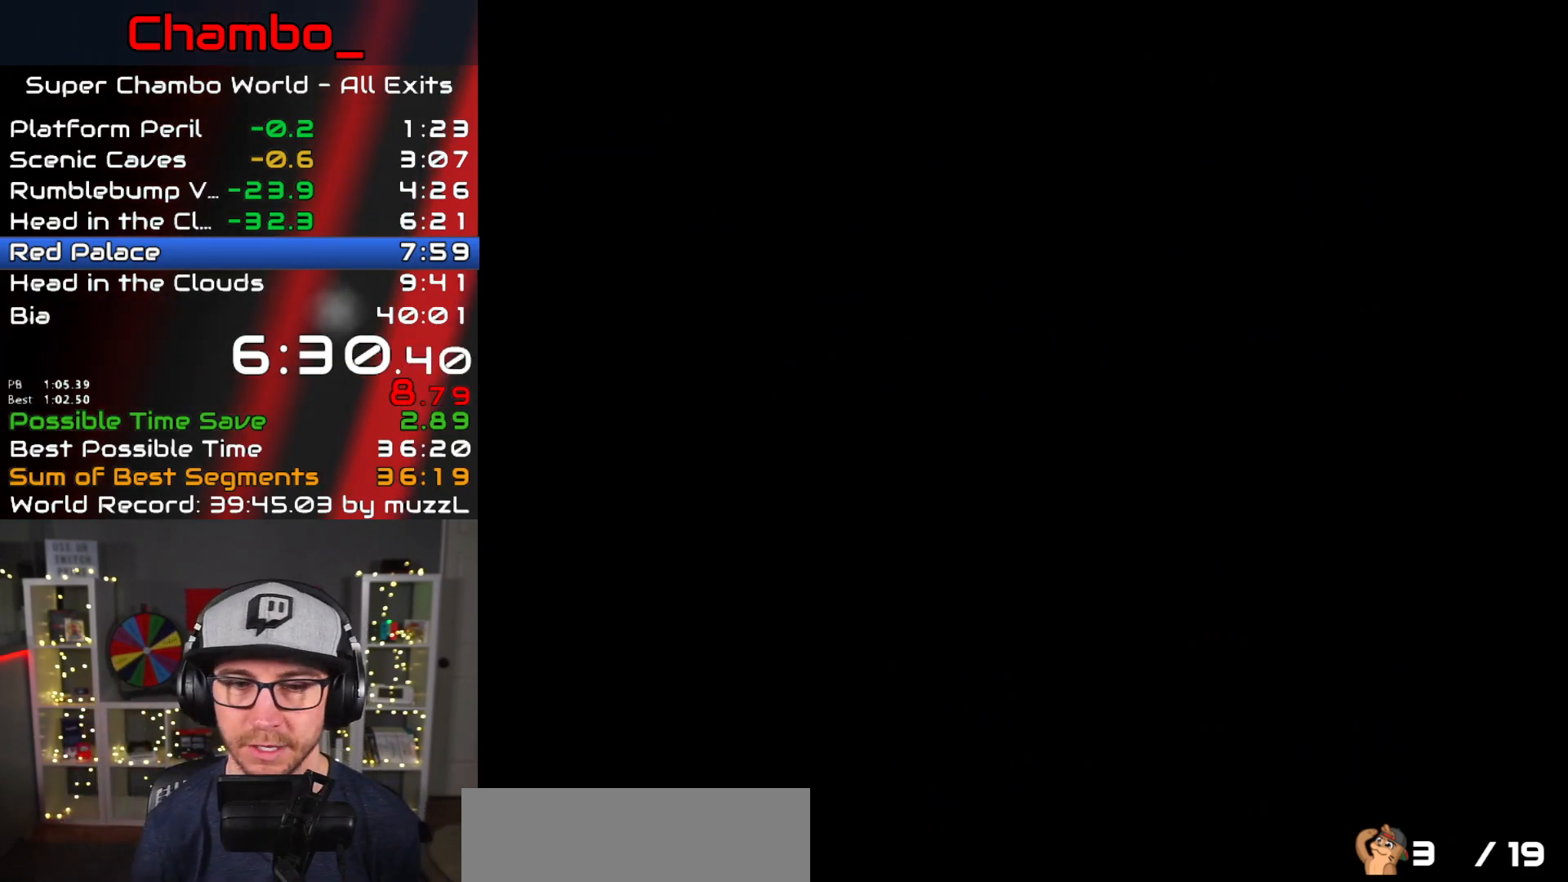
{"buttons": ["Y", "DPAD_RIGHT"], "events": [[133, "DPAD_RIGHT", "down"], [233, "Y", "down"], [300, "Y", "up"], [400, "Y", "down"]]}